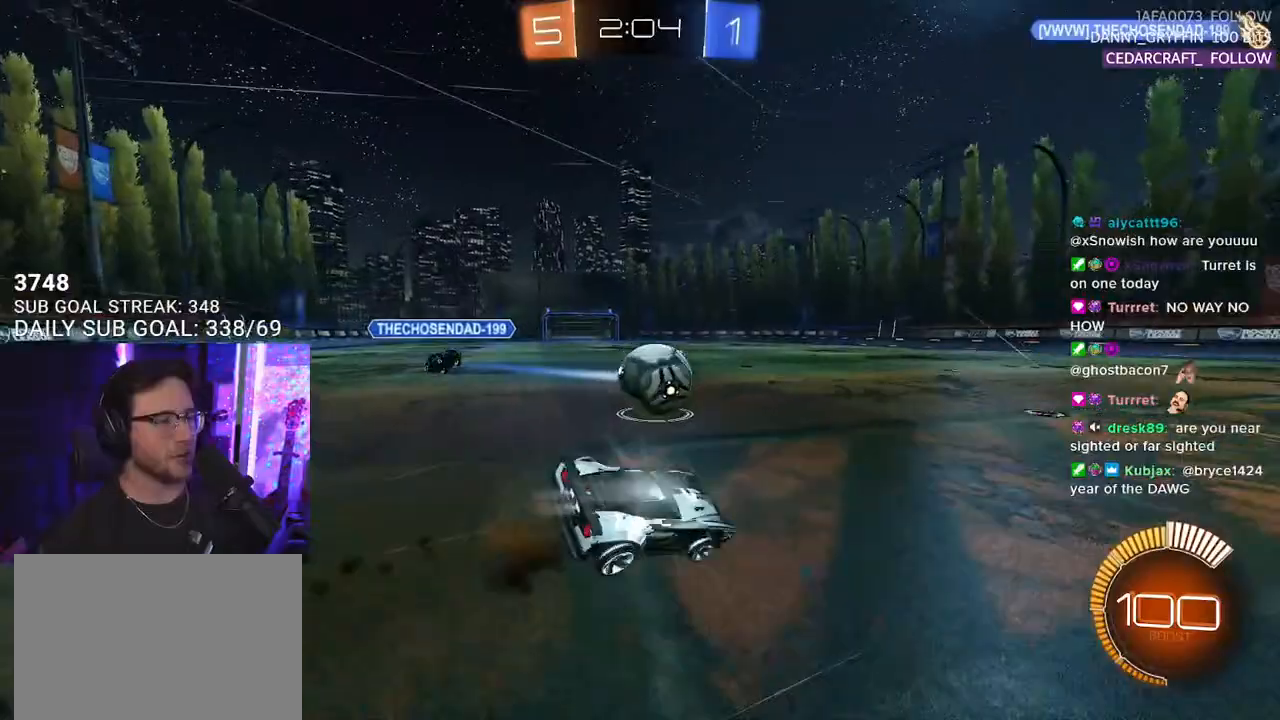
Gameplay with a controller (PlayStation layout); each line is a JSON object with the inputs held at the frame after it. "events" lists button and stick changes between this image and that frame as [ms after this image, input, new state], when the widget could be followed in between. Not read: SELECT START.
{"buttons": ["SQUARE", "L2", "R1", "R2"], "left_stick": "right", "right_stick": "center", "events": [[17, "CROSS", "down"], [50, "SQUARE", "down"], [50, "left_stick", "down-right"], [117, "CROSS", "up"], [183, "left_stick", "right"]]}
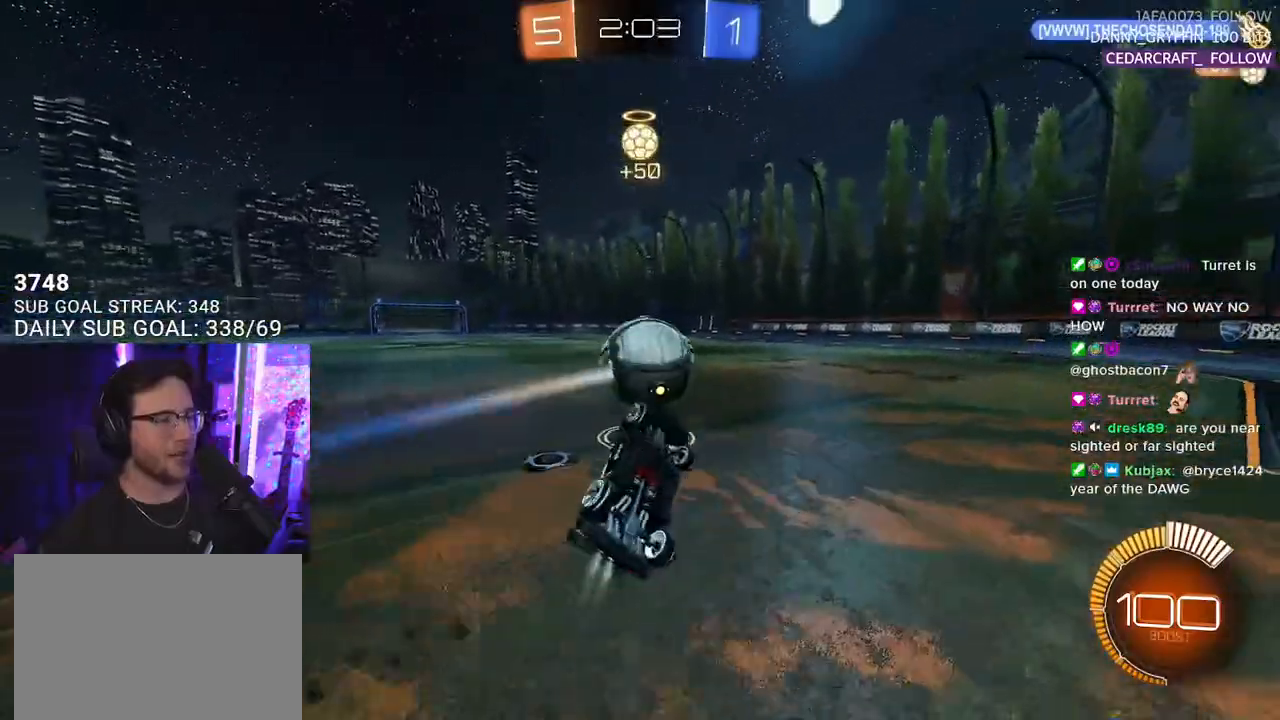
{"buttons": ["L2", "R2"], "left_stick": "left", "right_stick": "center", "events": [[150, "R1", "up"], [150, "SQUARE", "up"], [283, "L2", "up"], [317, "left_stick", "center"], [450, "left_stick", "left"], [483, "L2", "down"]]}
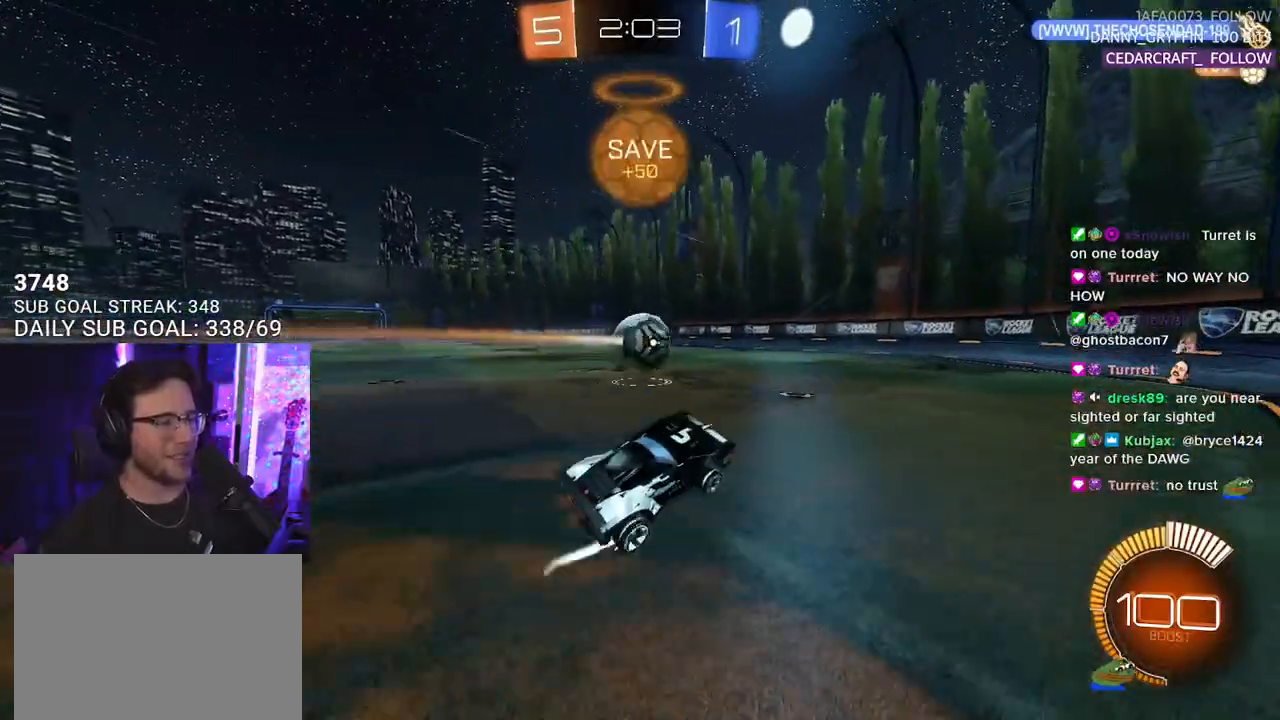
{"buttons": ["R2"], "left_stick": "left", "right_stick": "center", "events": [[50, "left_stick", "center"], [83, "L2", "up"], [150, "R1", "down"], [250, "left_stick", "left"], [317, "R1", "up"], [317, "left_stick", "center"], [483, "left_stick", "left"]]}
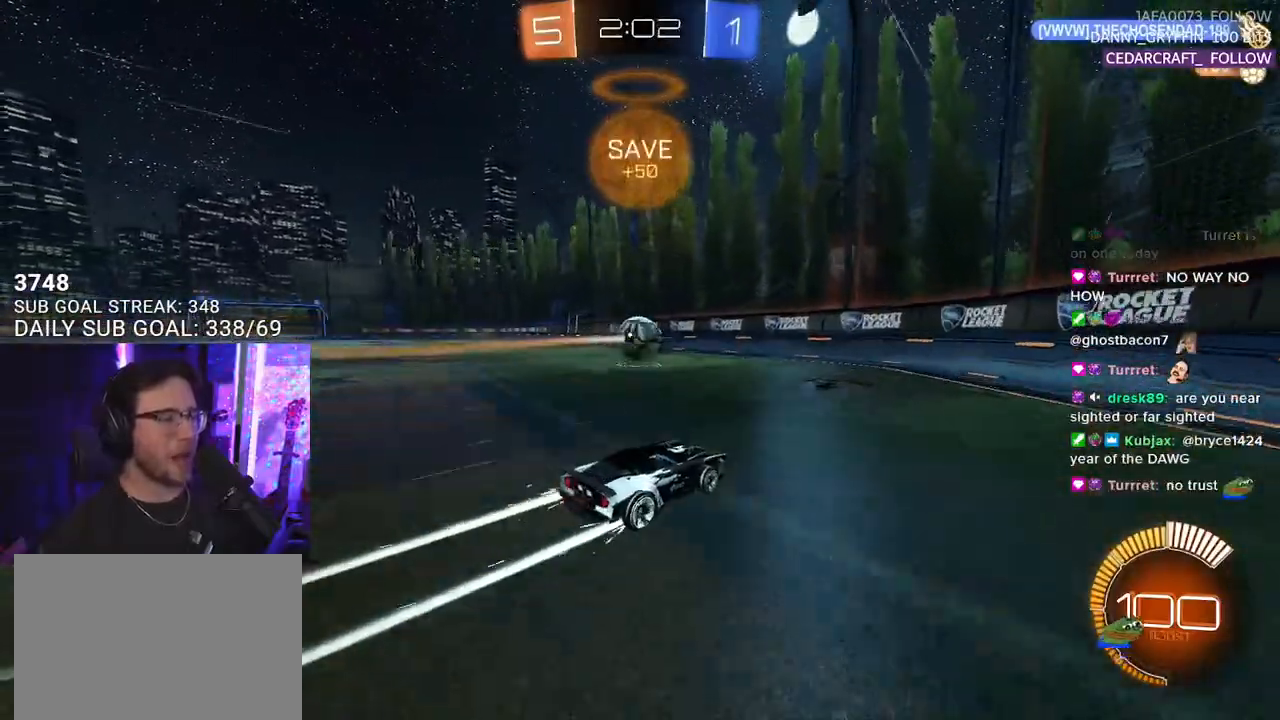
{"buttons": ["R2"], "left_stick": "center", "right_stick": "center", "events": [[50, "left_stick", "center"], [317, "left_stick", "left"], [417, "left_stick", "center"]]}
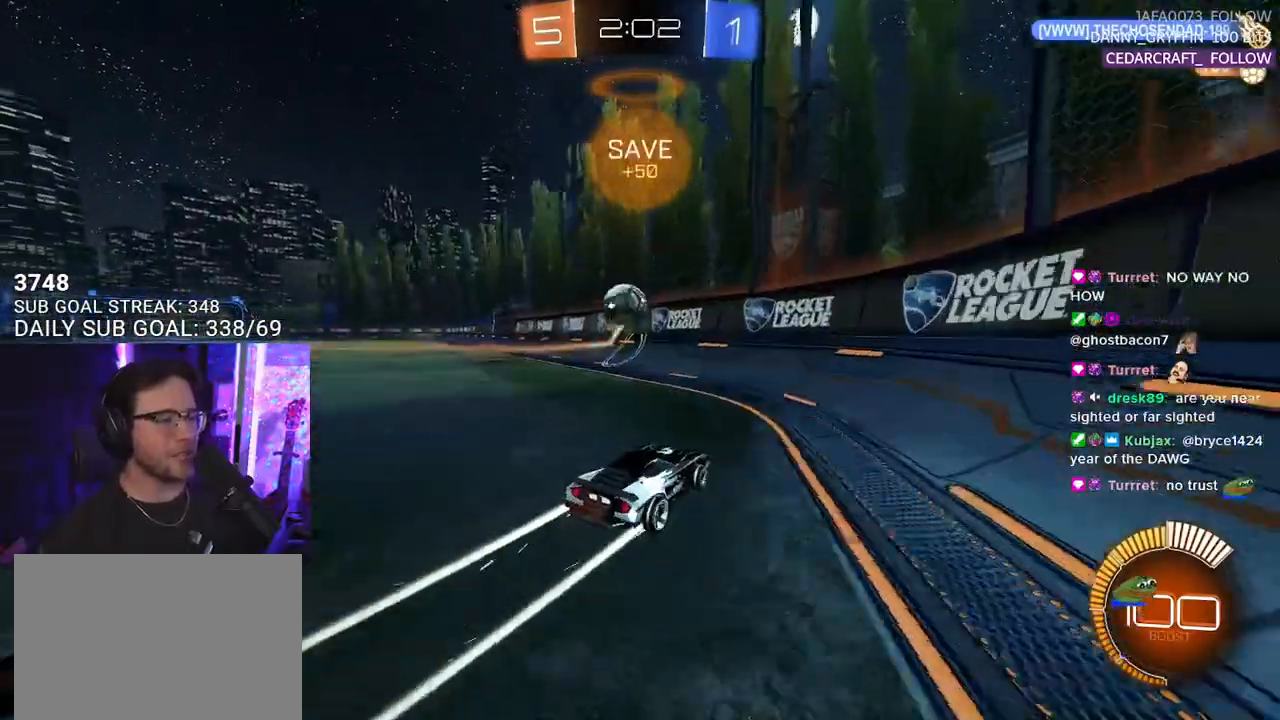
{"buttons": ["R2"], "left_stick": "center", "right_stick": "center", "events": [[283, "left_stick", "right"], [450, "left_stick", "center"]]}
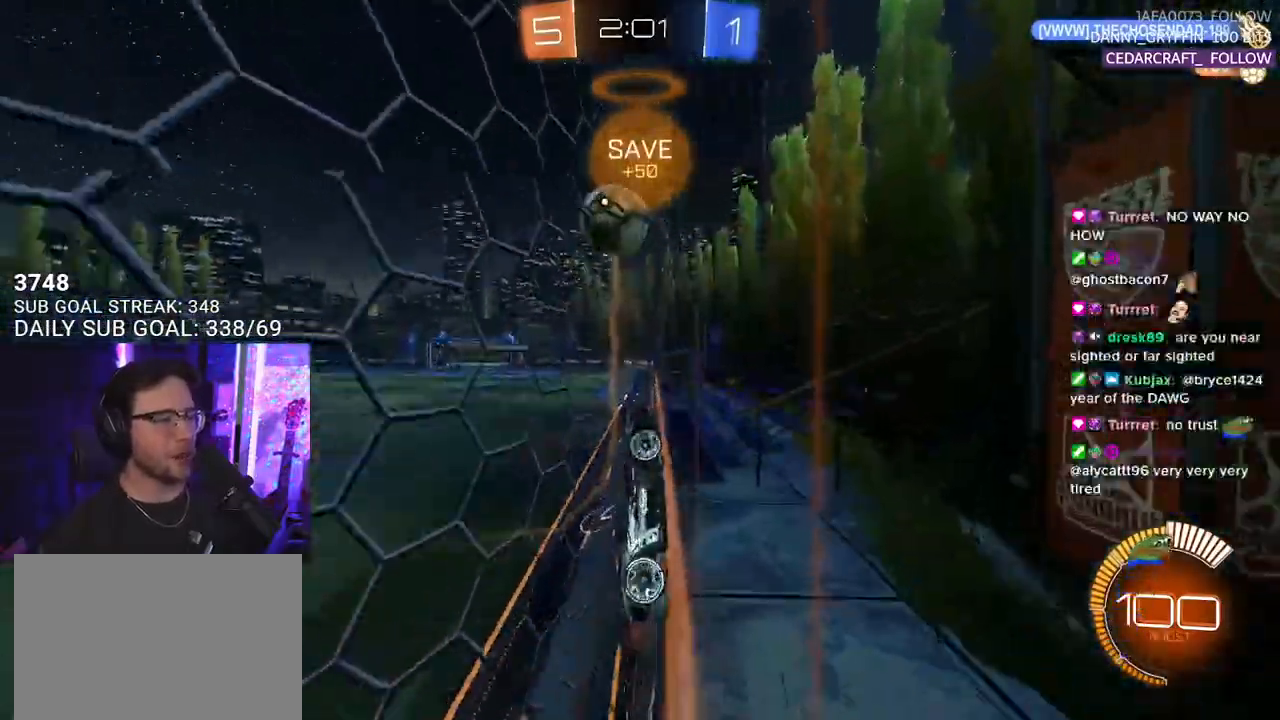
{"buttons": ["R2"], "left_stick": "left", "right_stick": "center", "events": [[83, "left_stick", "left"], [283, "left_stick", "center"], [483, "left_stick", "left"]]}
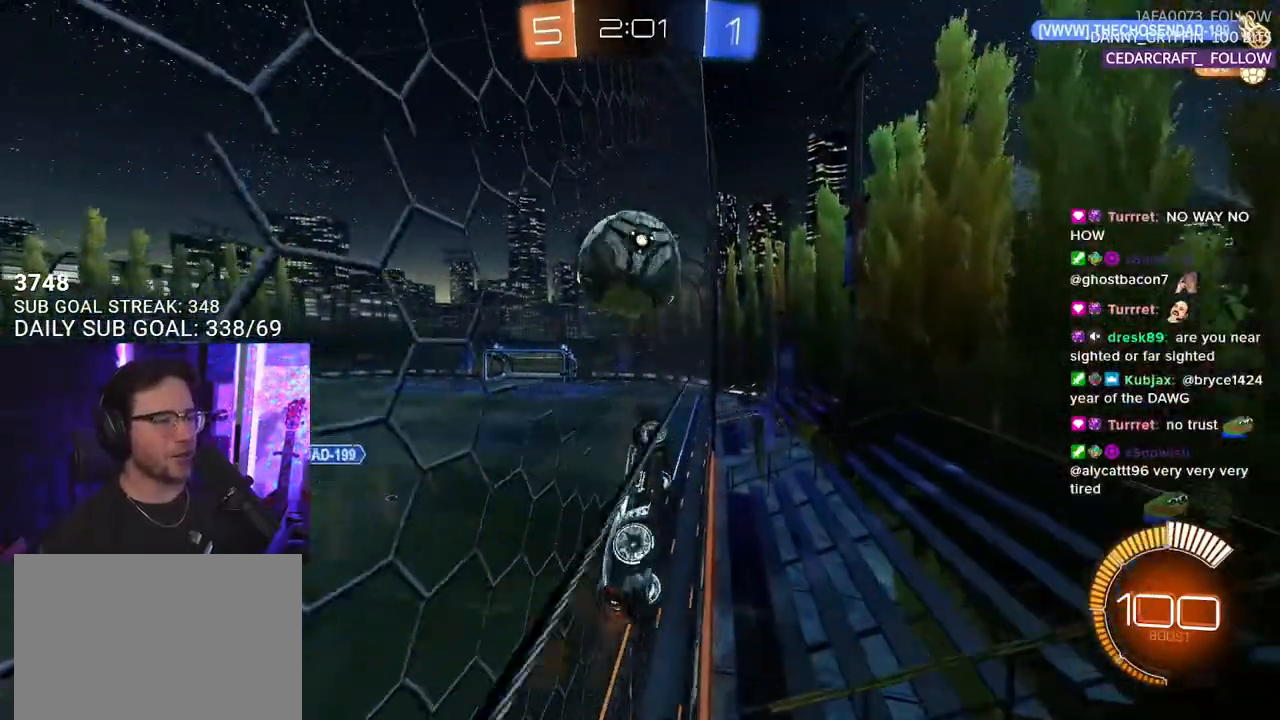
{"buttons": ["R2", "L3"], "left_stick": "left", "right_stick": "center", "events": [[50, "left_stick", "center"], [350, "CROSS", "down"], [350, "left_stick", "left"], [417, "CROSS", "up"], [417, "L3", "down"]]}
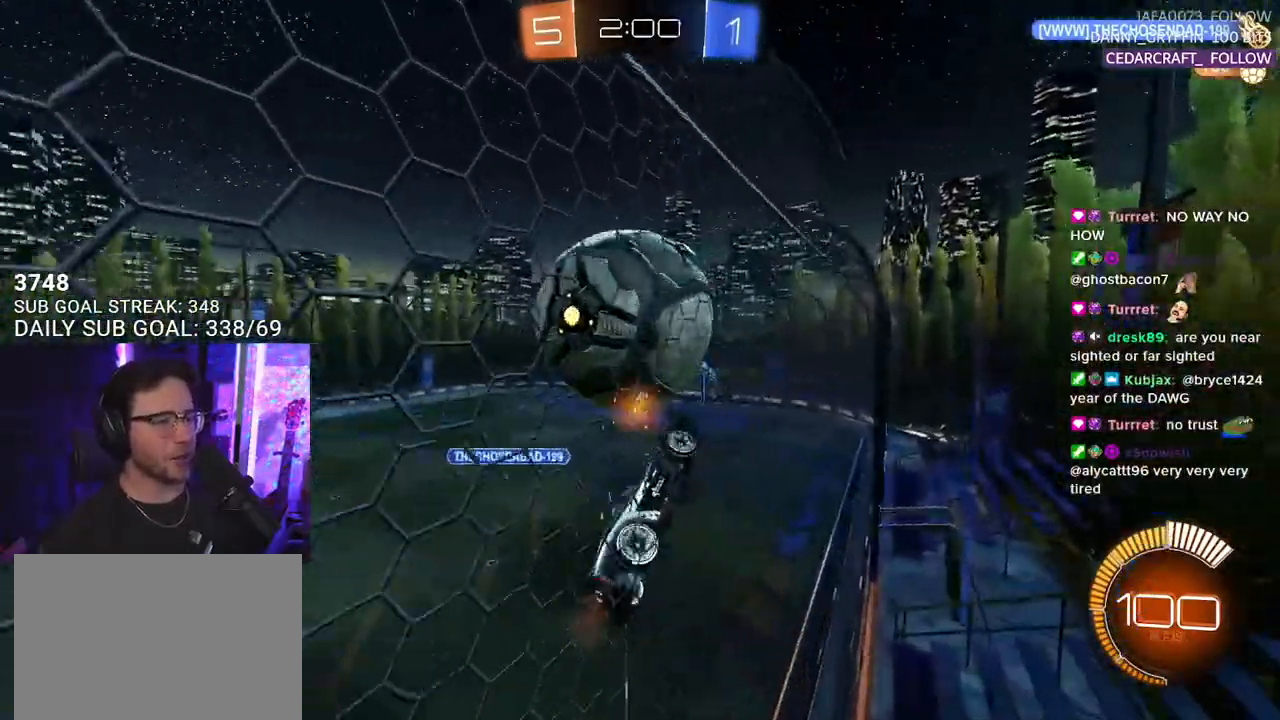
{"buttons": ["R1", "R2", "L3"], "left_stick": "up", "right_stick": "center", "events": [[150, "left_stick", "up-left"], [350, "R1", "down"], [383, "left_stick", "up"]]}
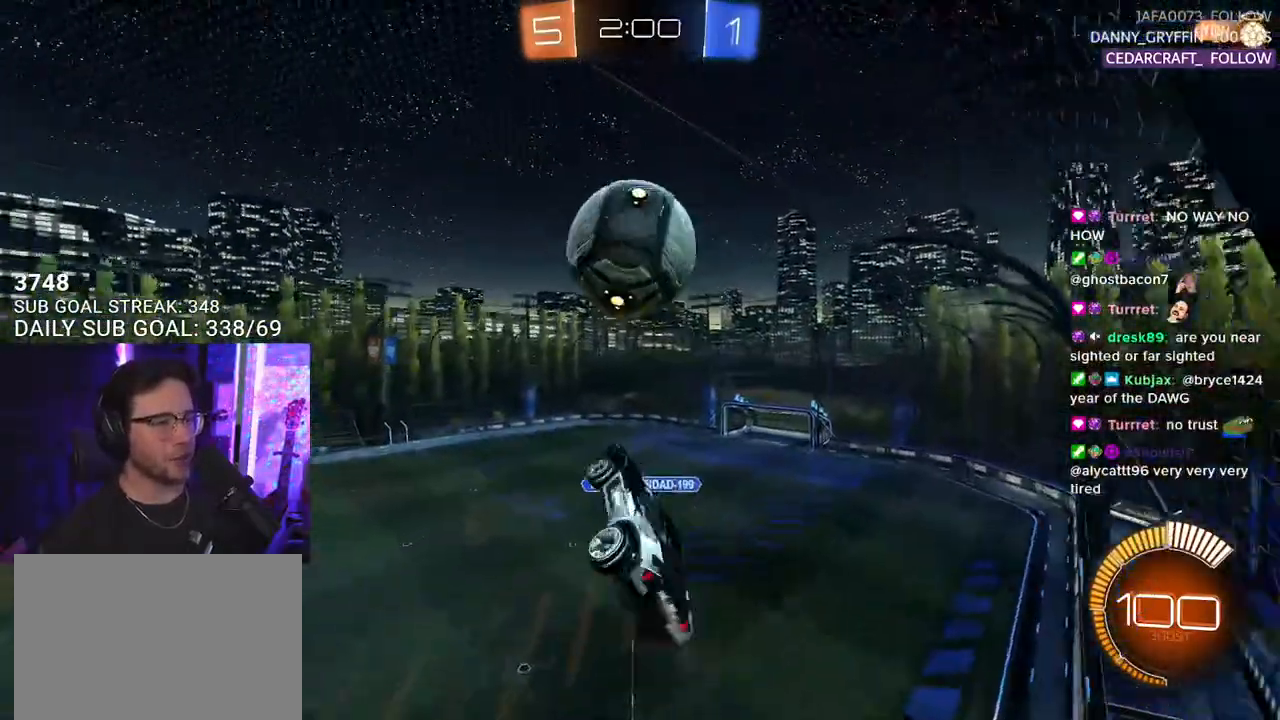
{"buttons": ["R1", "R2", "L3"], "left_stick": "down-right", "right_stick": "center", "events": [[117, "left_stick", "down-left"], [183, "left_stick", "up-left"], [250, "R1", "up"], [350, "left_stick", "up"], [417, "R1", "down"], [483, "left_stick", "down-right"]]}
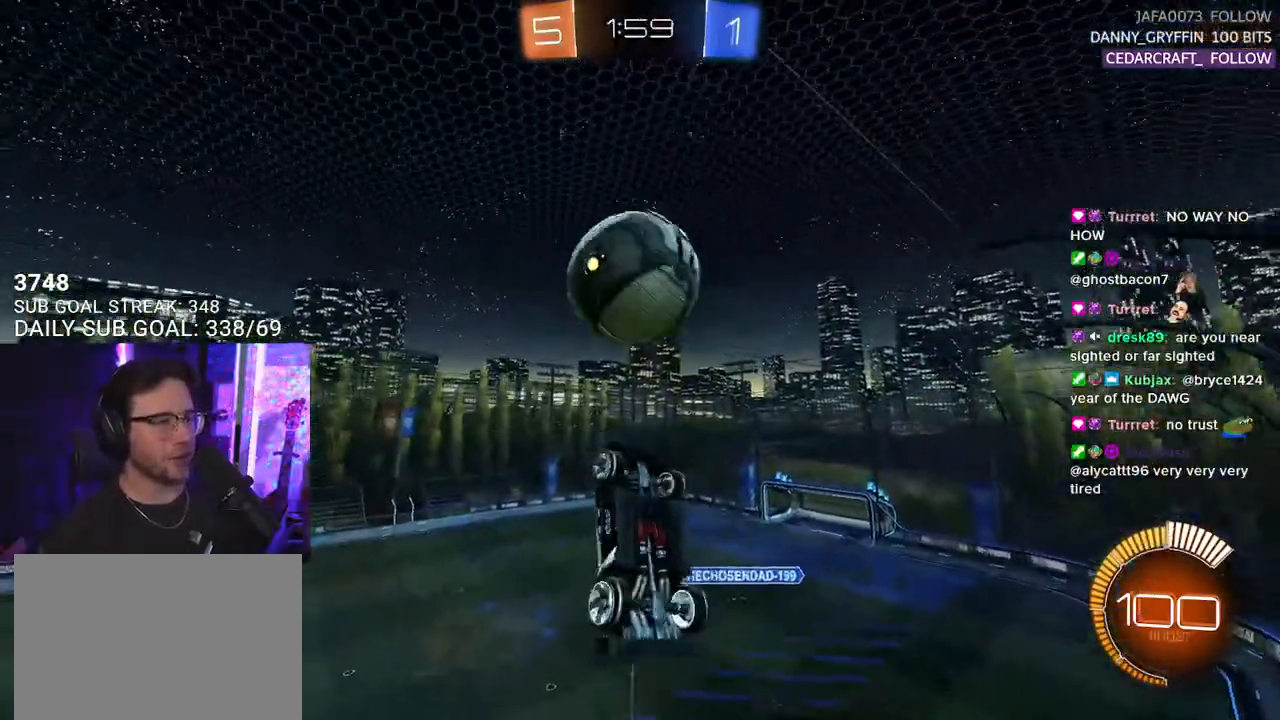
{"buttons": ["R2", "L3"], "left_stick": "up-left", "right_stick": "center", "events": [[50, "R1", "up"], [217, "left_stick", "up-left"], [317, "L3", "up"], [500, "L3", "down"]]}
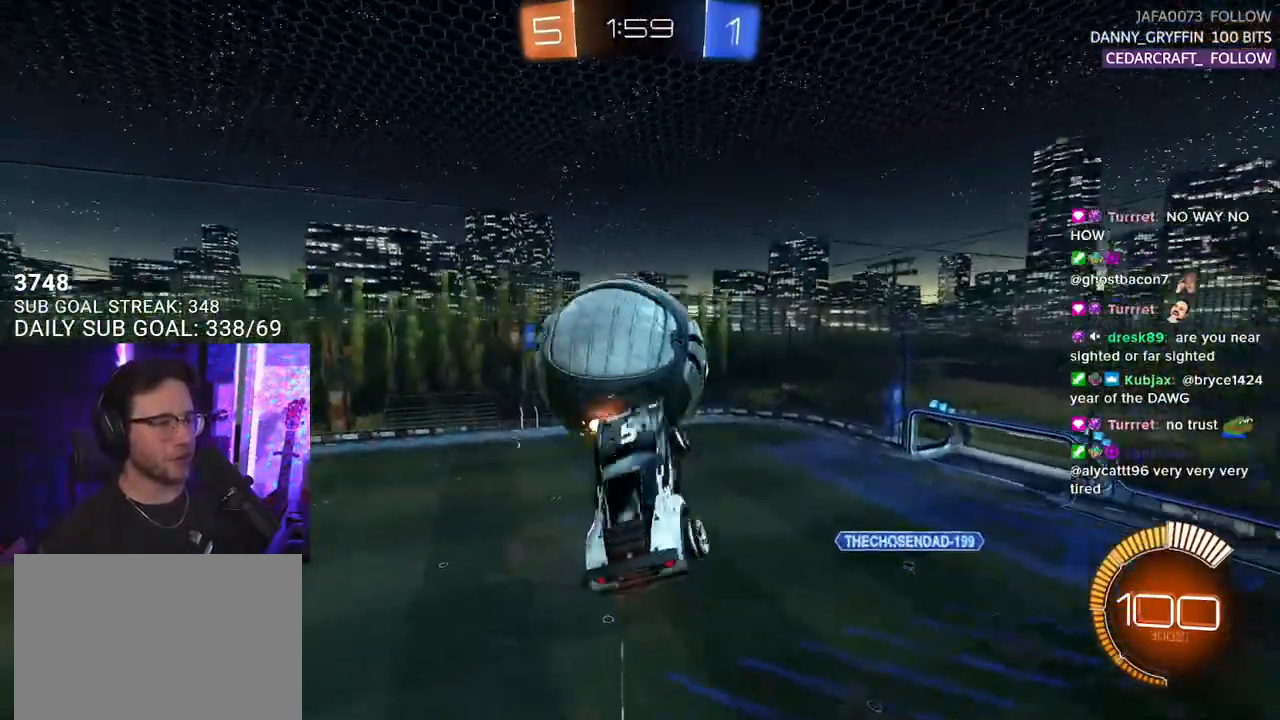
{"buttons": ["R1", "R2", "L3"], "left_stick": "down", "right_stick": "center", "events": [[233, "R1", "down"], [300, "left_stick", "down"]]}
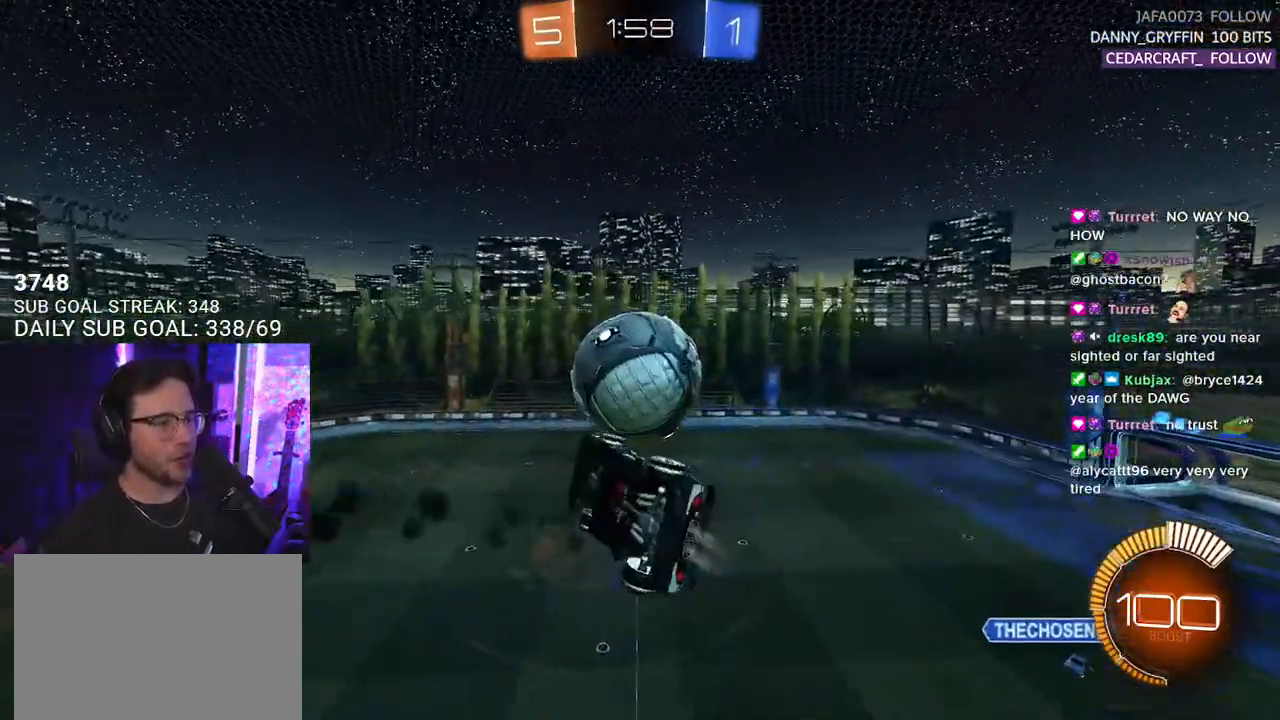
{"buttons": ["R1", "R2"], "left_stick": "up", "right_stick": "center", "events": [[133, "L3", "up"], [167, "left_stick", "center"], [350, "left_stick", "down-left"], [483, "left_stick", "up"]]}
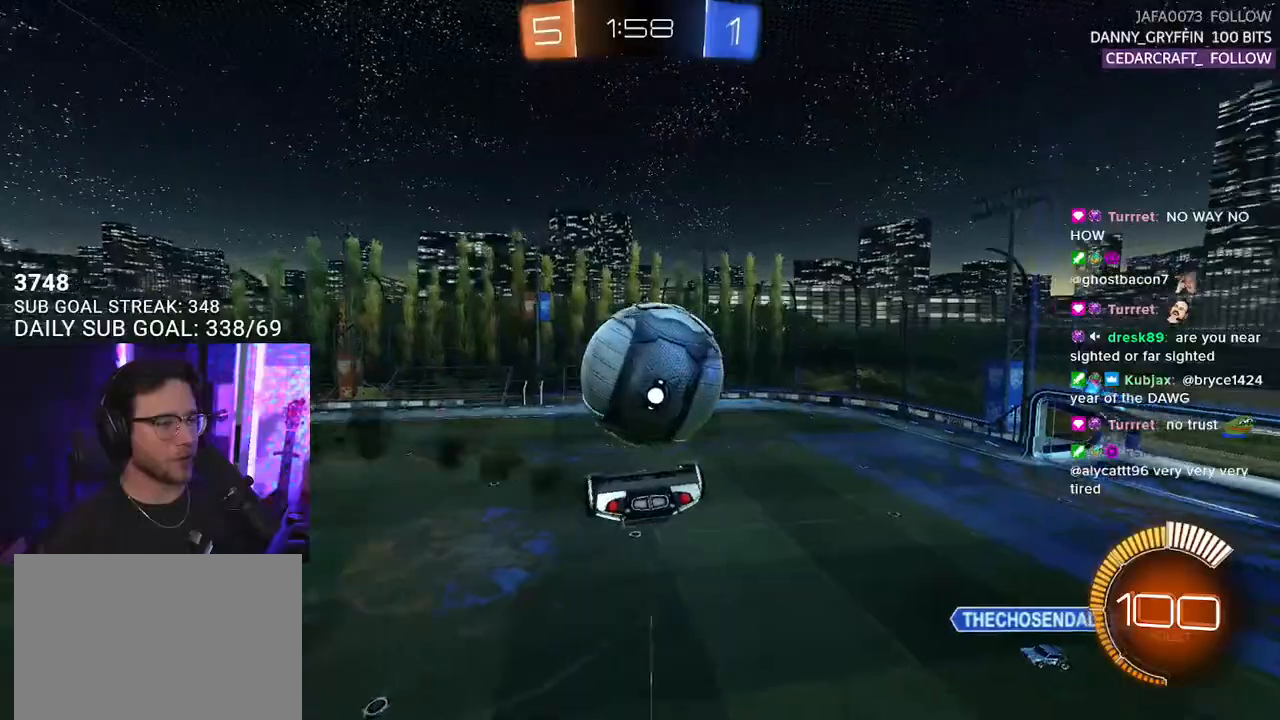
{"buttons": ["R2", "L3"], "left_stick": "up", "right_stick": "center", "events": [[17, "R1", "up"], [183, "L3", "down"]]}
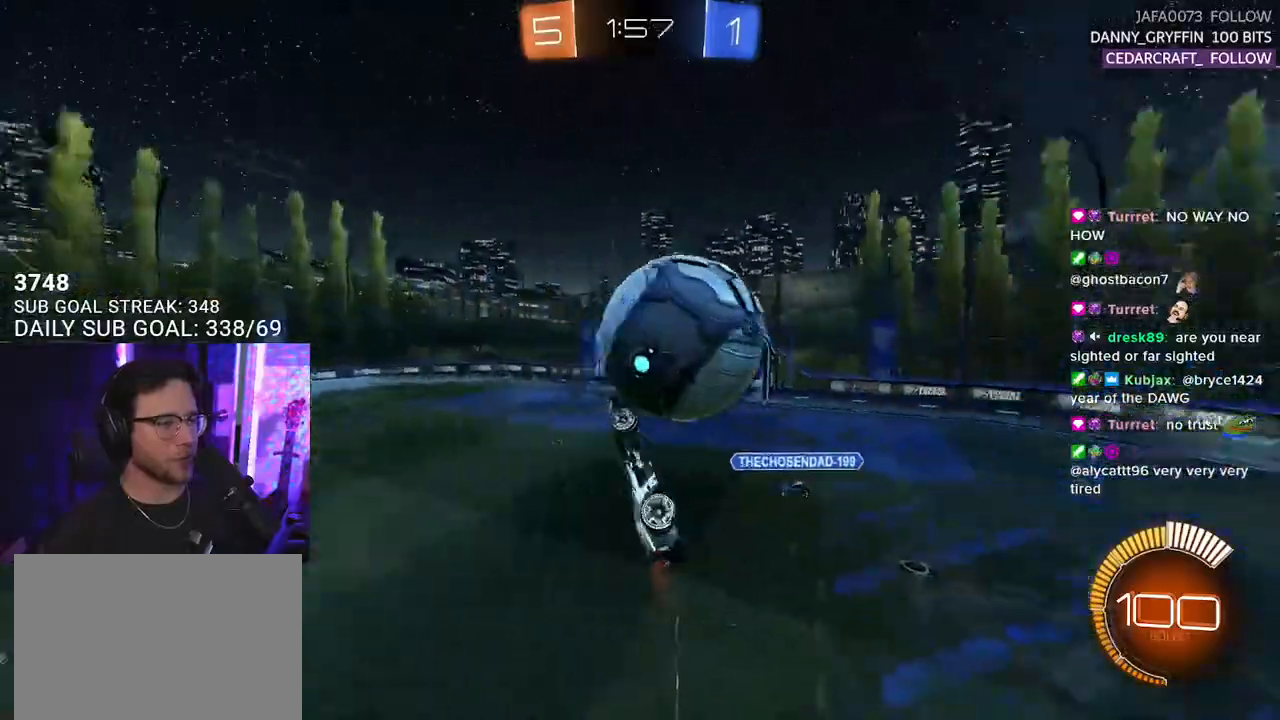
{"buttons": ["R2"], "left_stick": "left", "right_stick": "center", "events": [[50, "left_stick", "up-left"], [150, "left_stick", "left"], [317, "L3", "up"]]}
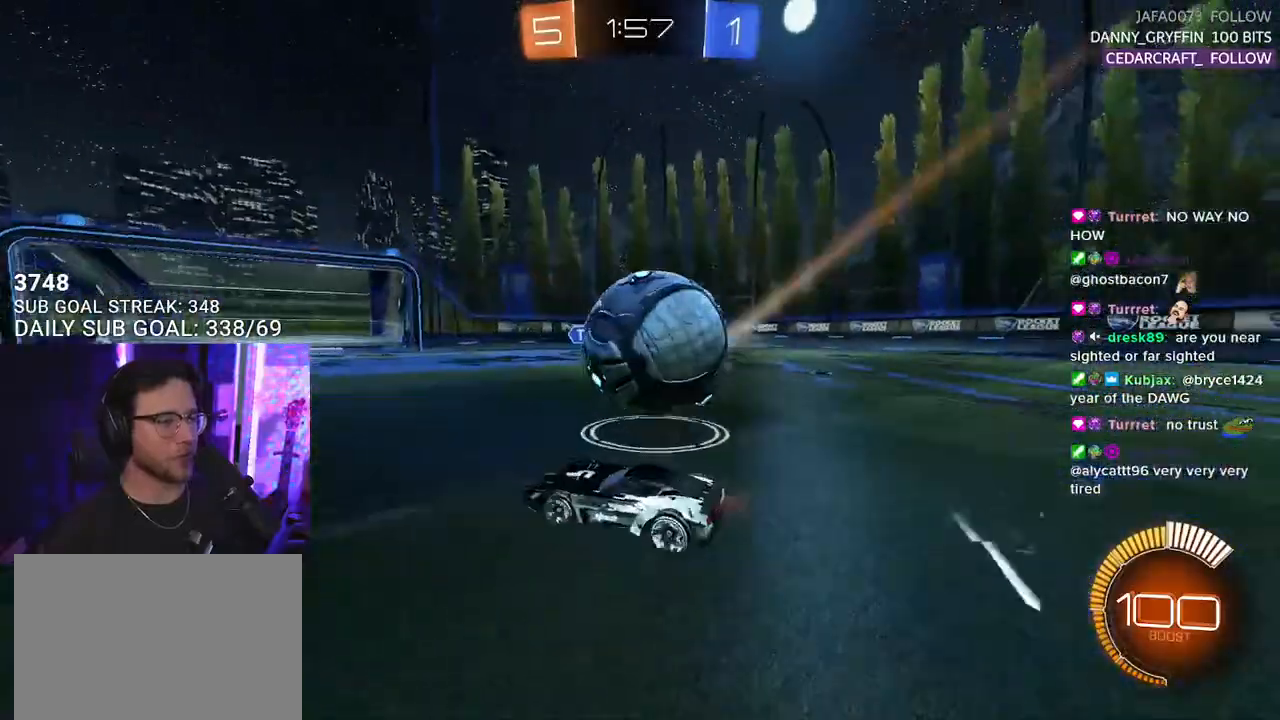
{"buttons": ["CROSS", "R2"], "left_stick": "down-left", "right_stick": "center", "events": [[183, "L2", "down"], [183, "left_stick", "right"], [217, "R2", "up"], [317, "left_stick", "down"], [350, "L2", "up"], [383, "CROSS", "down"], [383, "left_stick", "down-left"], [417, "R2", "down"]]}
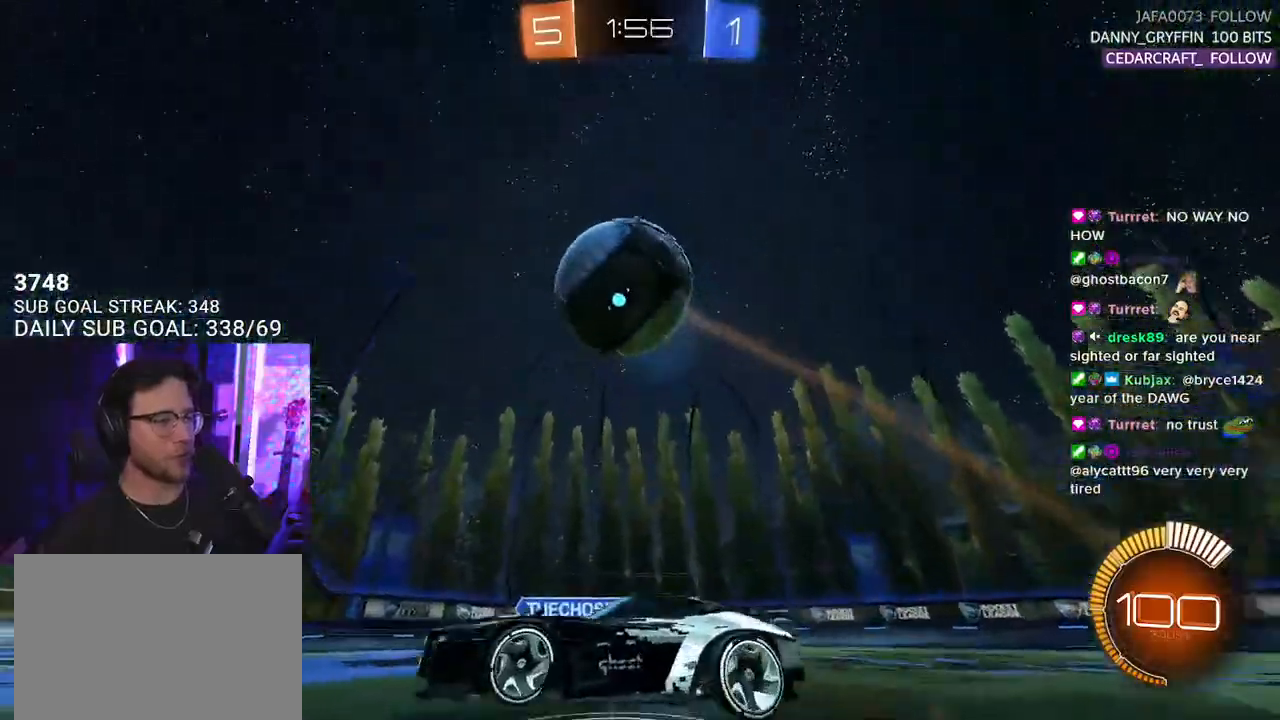
{"buttons": ["R1", "R2", "L3"], "left_stick": "left", "right_stick": "center", "events": [[17, "L3", "down"], [83, "CROSS", "up"], [83, "R1", "down"], [483, "left_stick", "left"]]}
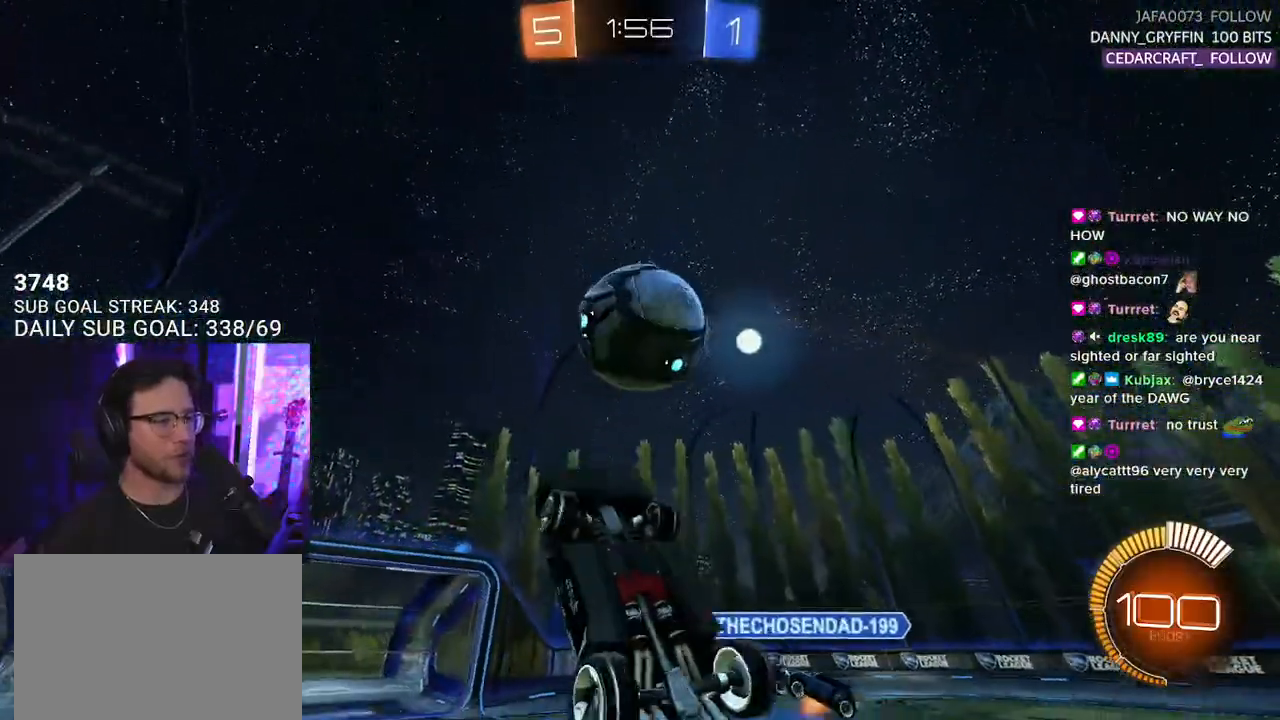
{"buttons": ["R1", "R2"], "left_stick": "down-left", "right_stick": "center", "events": [[17, "left_stick", "up-left"], [150, "left_stick", "up-right"], [217, "L3", "up"], [283, "L2", "down"], [383, "L2", "up"], [383, "left_stick", "center"], [450, "left_stick", "down-left"]]}
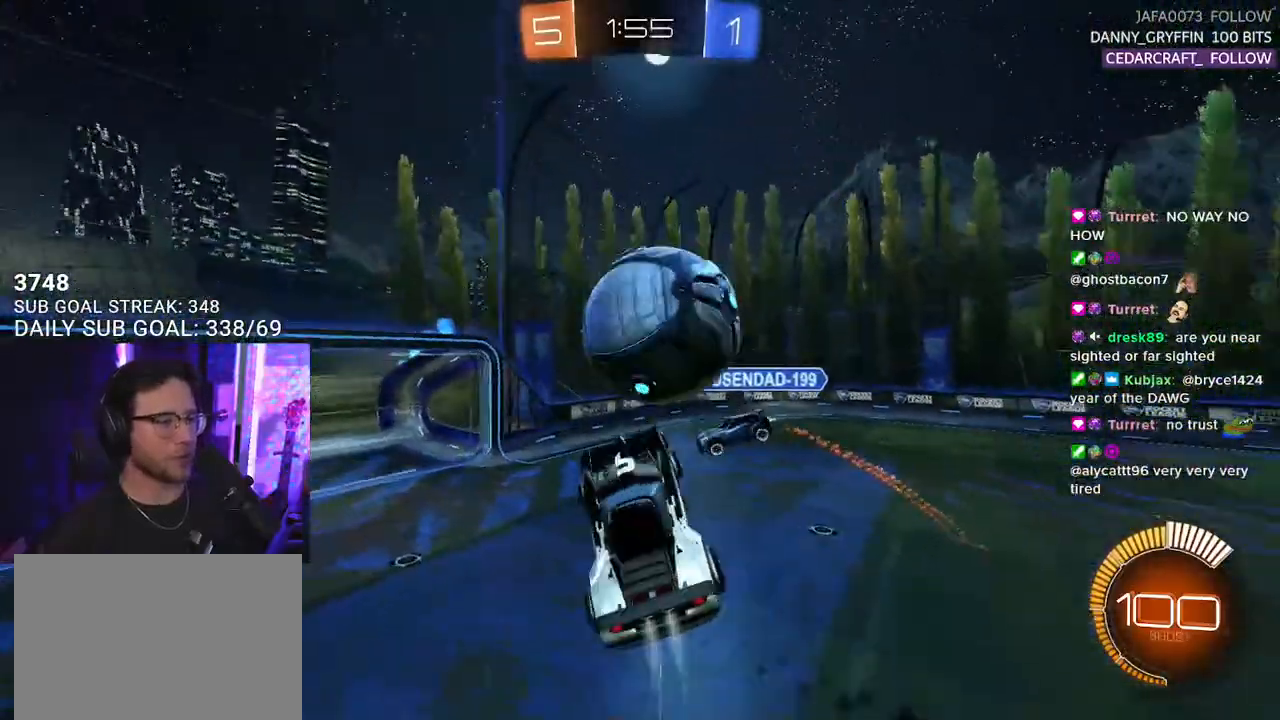
{"buttons": ["R2", "L3"], "left_stick": "down-right", "right_stick": "center", "events": [[117, "CROSS", "down"], [150, "left_stick", "up-right"], [217, "CROSS", "up"], [250, "L3", "down"], [283, "left_stick", "down-right"], [317, "R1", "up"]]}
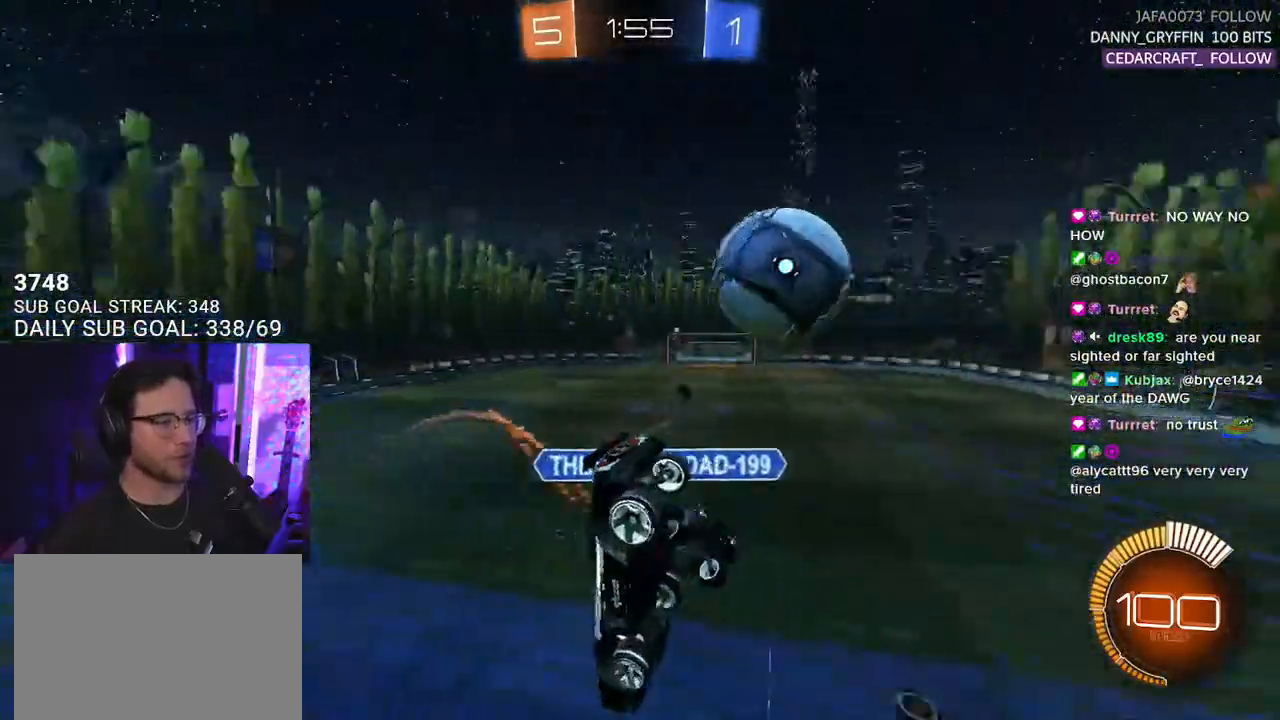
{"buttons": ["SQUARE", "R1", "R2"], "left_stick": "down", "right_stick": "center", "events": [[250, "SQUARE", "down"], [317, "left_stick", "down"], [367, "L3", "up"], [367, "R1", "down"]]}
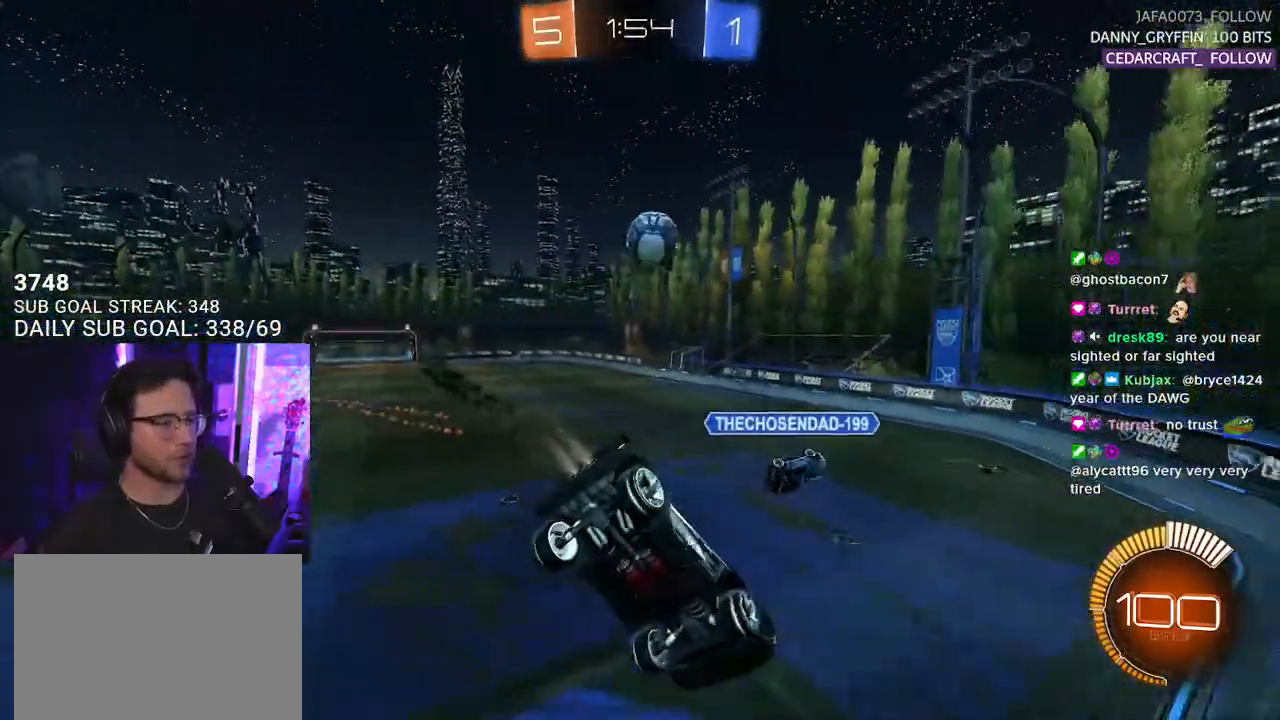
{"buttons": ["R1", "R2"], "left_stick": "left", "right_stick": "center", "events": [[250, "left_stick", "down-left"], [383, "left_stick", "left"], [417, "SQUARE", "up"]]}
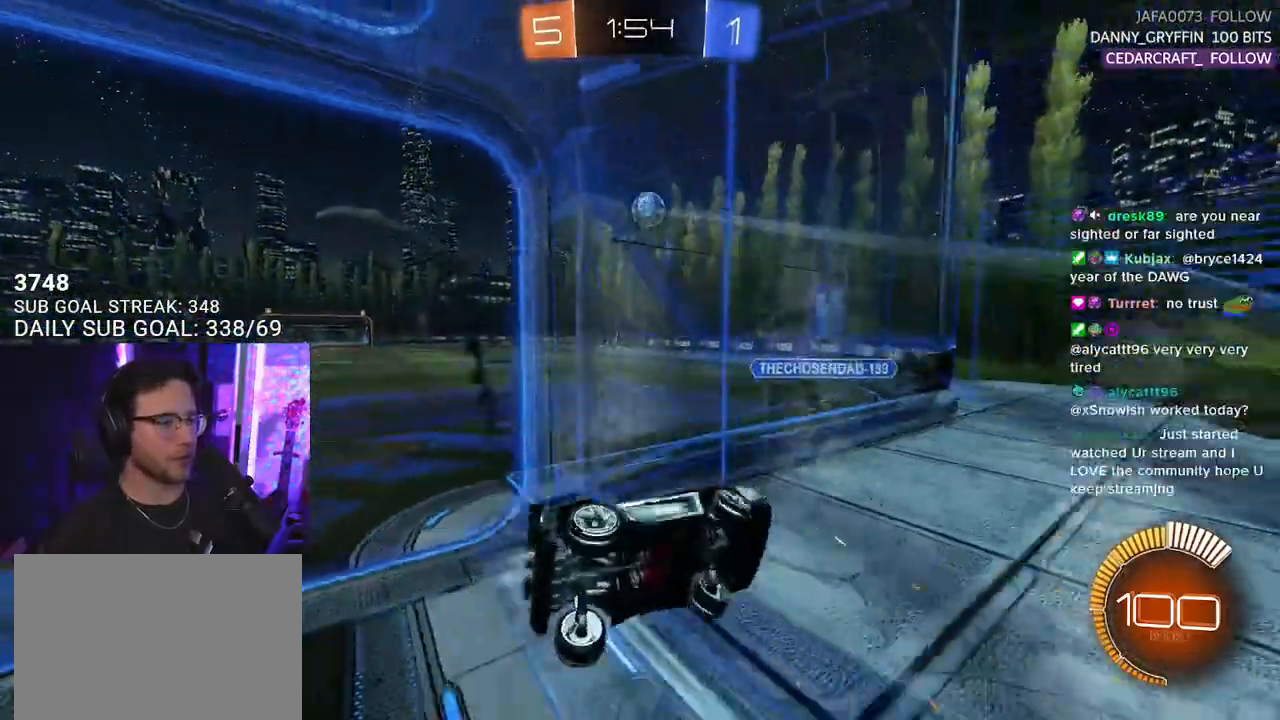
{"buttons": ["R1", "R2"], "left_stick": "left", "right_stick": "center", "events": []}
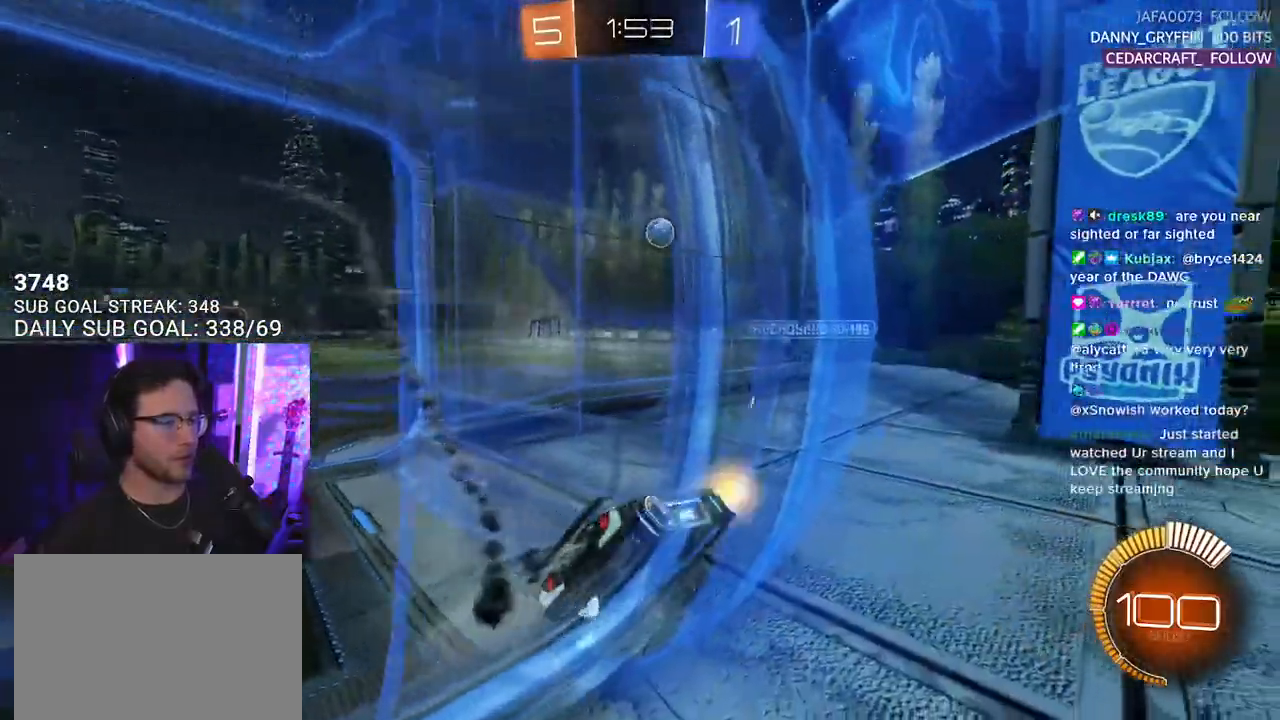
{"buttons": ["R1", "R2"], "left_stick": "center", "right_stick": "center", "events": [[383, "left_stick", "center"]]}
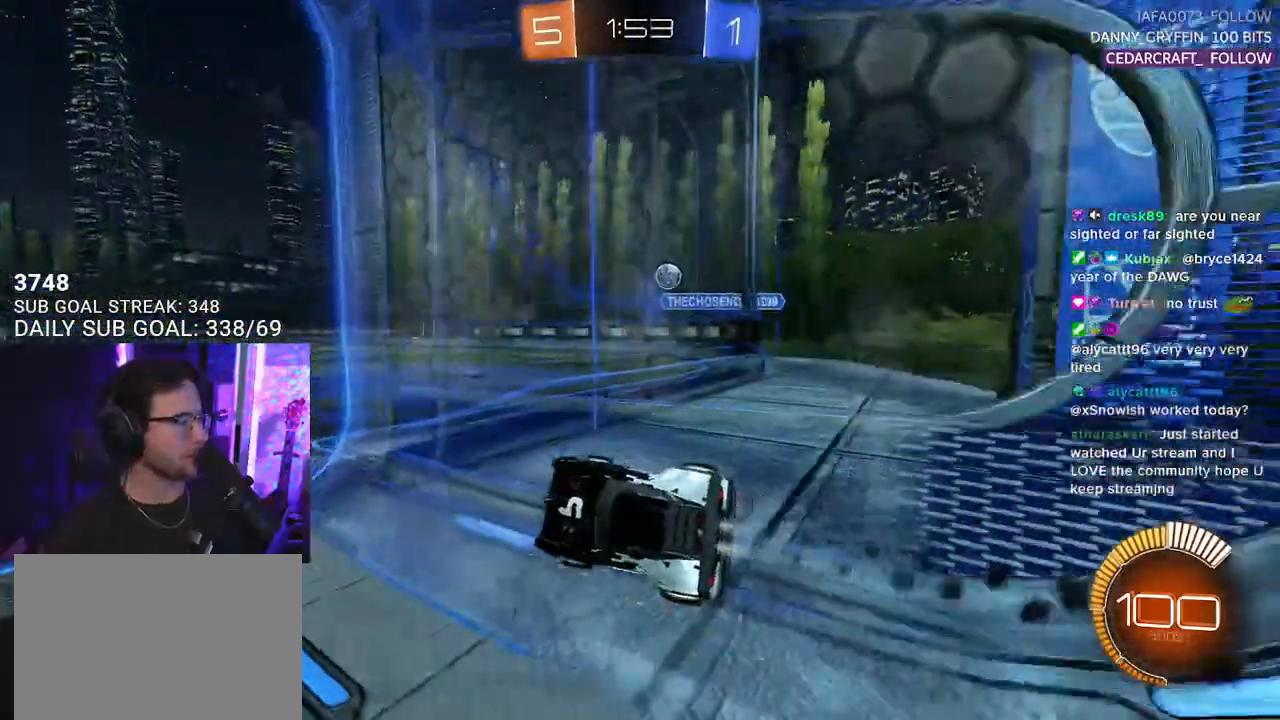
{"buttons": ["SQUARE", "L2", "R1", "R2"], "left_stick": "down", "right_stick": "center", "events": [[33, "left_stick", "up-right"], [50, "CROSS", "down"], [117, "L2", "down"], [150, "CROSS", "up"], [150, "left_stick", "up-left"], [217, "CROSS", "down"], [217, "SQUARE", "down"], [250, "L2", "up"], [250, "left_stick", "down"], [333, "CROSS", "up"], [333, "L2", "down"]]}
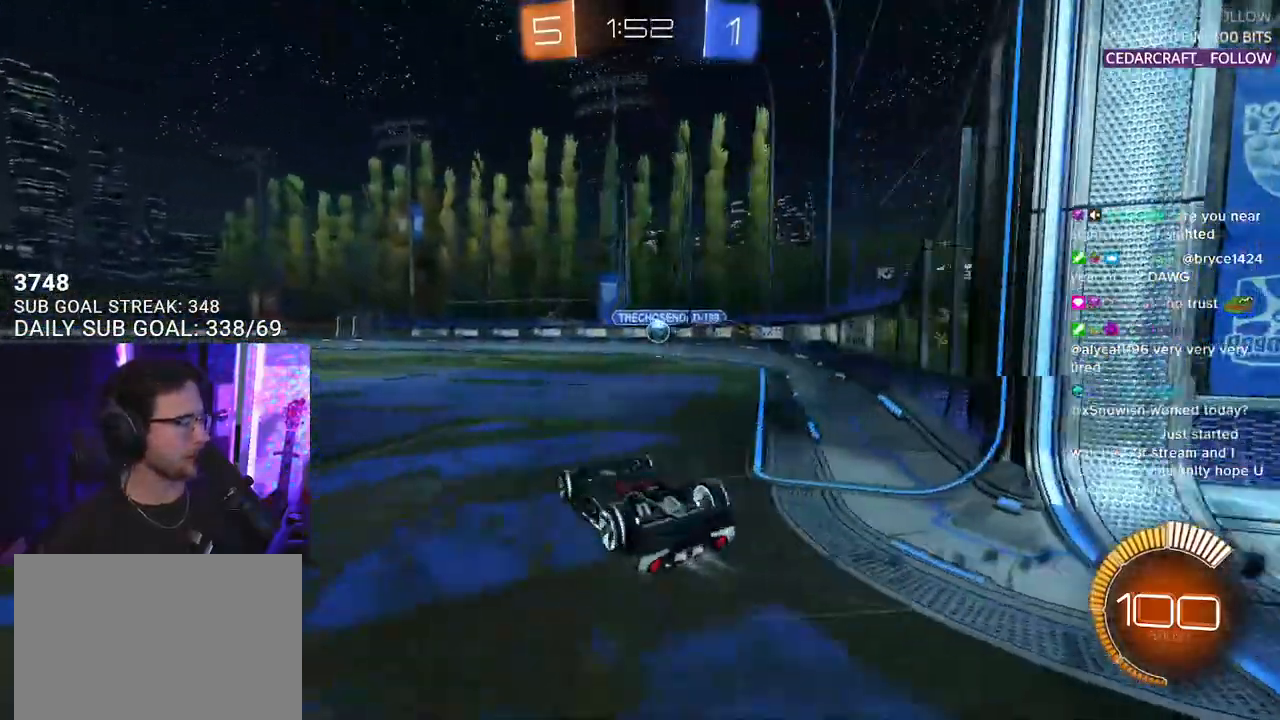
{"buttons": ["SQUARE", "R1", "R2"], "left_stick": "center", "right_stick": "center", "events": [[50, "left_stick", "down-left"], [367, "L2", "up"], [450, "left_stick", "center"]]}
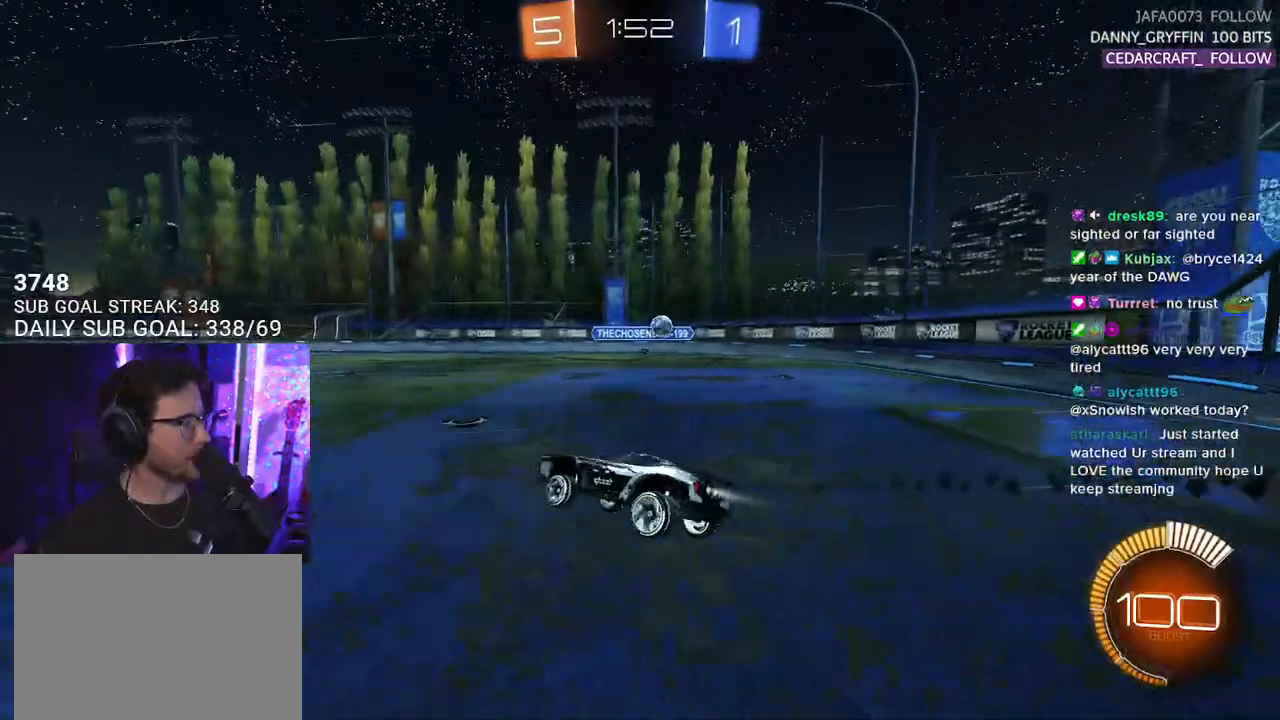
{"buttons": ["R1", "R2"], "left_stick": "center", "right_stick": "center", "events": [[50, "SQUARE", "up"]]}
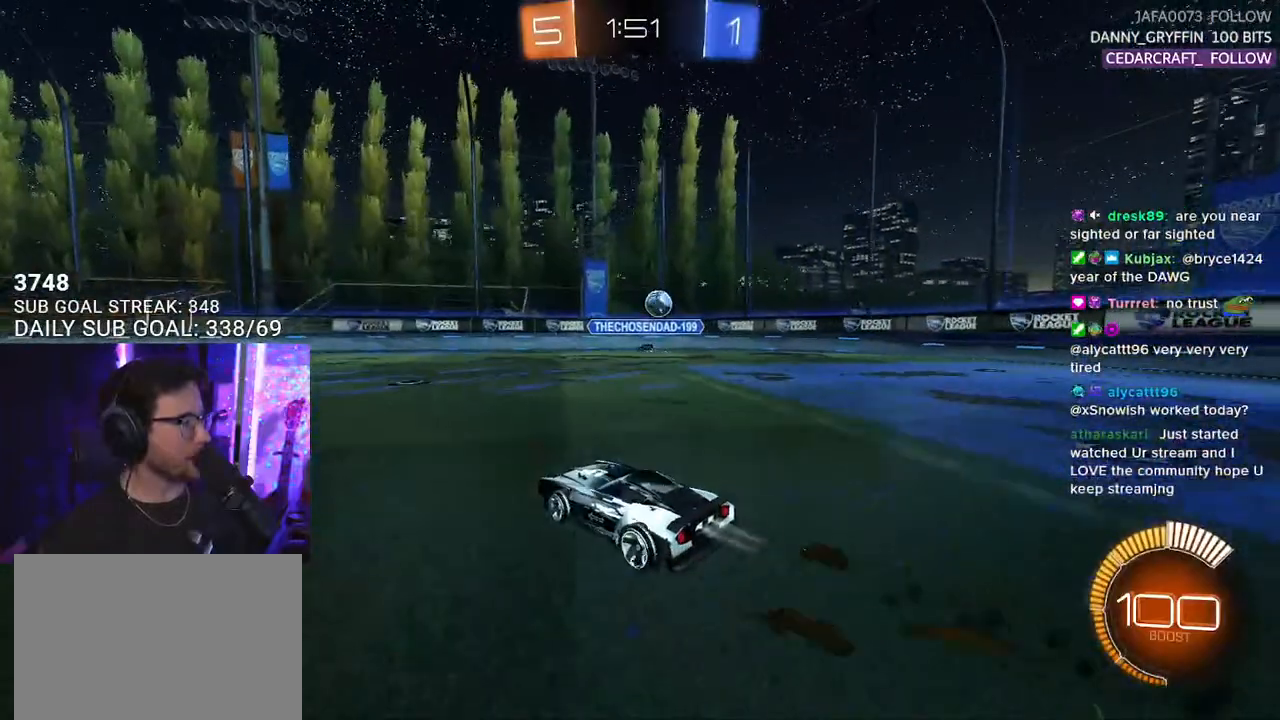
{"buttons": ["R1", "R2"], "left_stick": "center", "right_stick": "center", "events": [[150, "left_stick", "left"], [183, "R1", "up"], [300, "R1", "down"], [483, "left_stick", "center"]]}
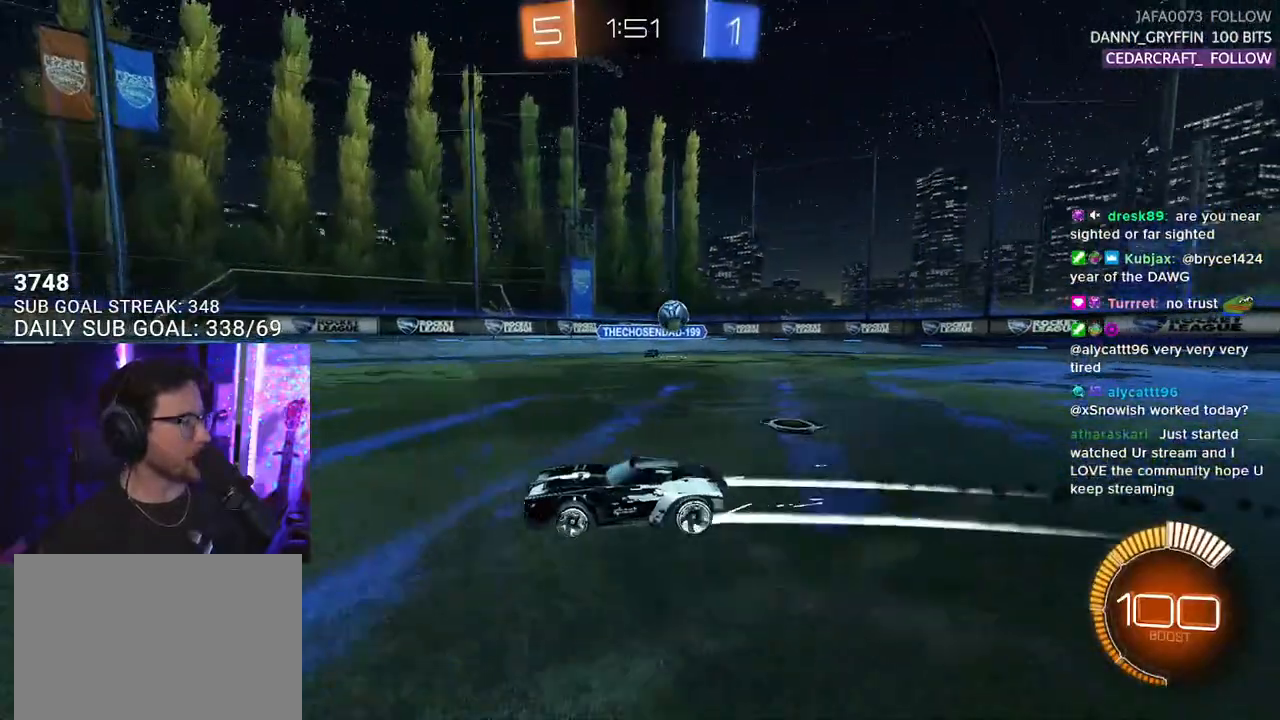
{"buttons": ["R2"], "left_stick": "center", "right_stick": "center", "events": [[150, "R1", "up"]]}
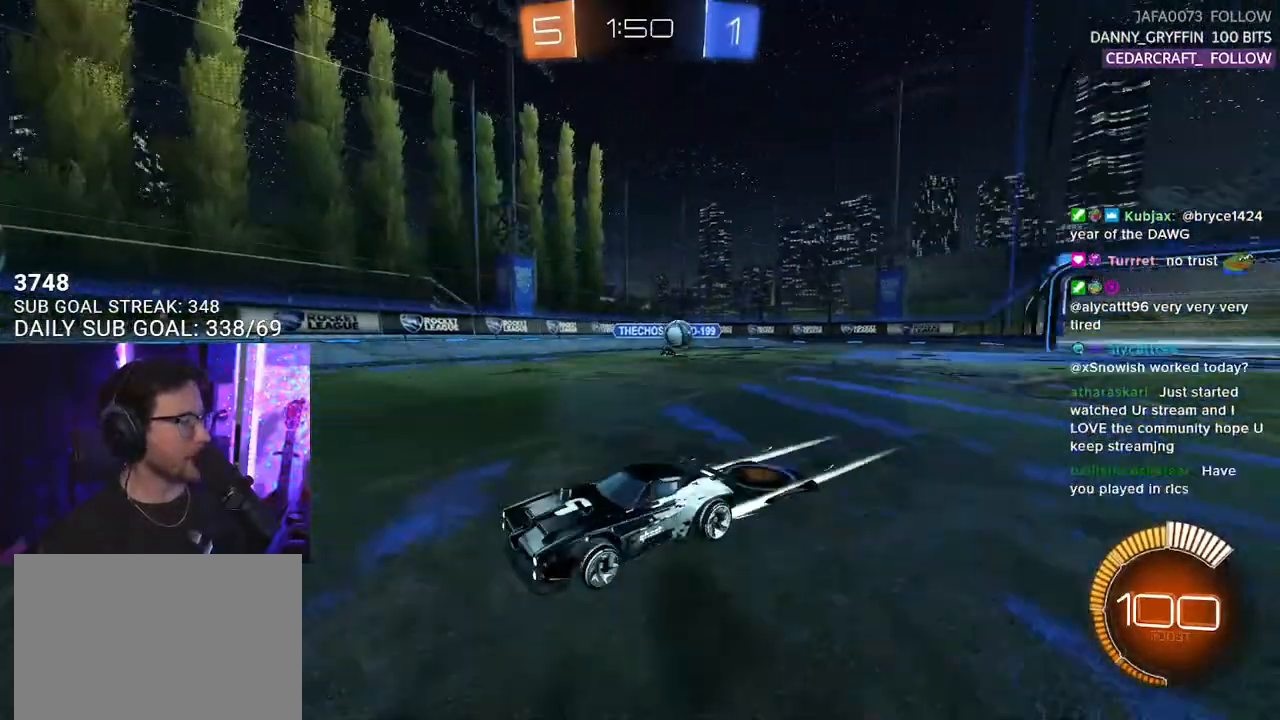
{"buttons": ["R2"], "left_stick": "center", "right_stick": "center", "events": [[100, "left_stick", "right"], [233, "left_stick", "center"]]}
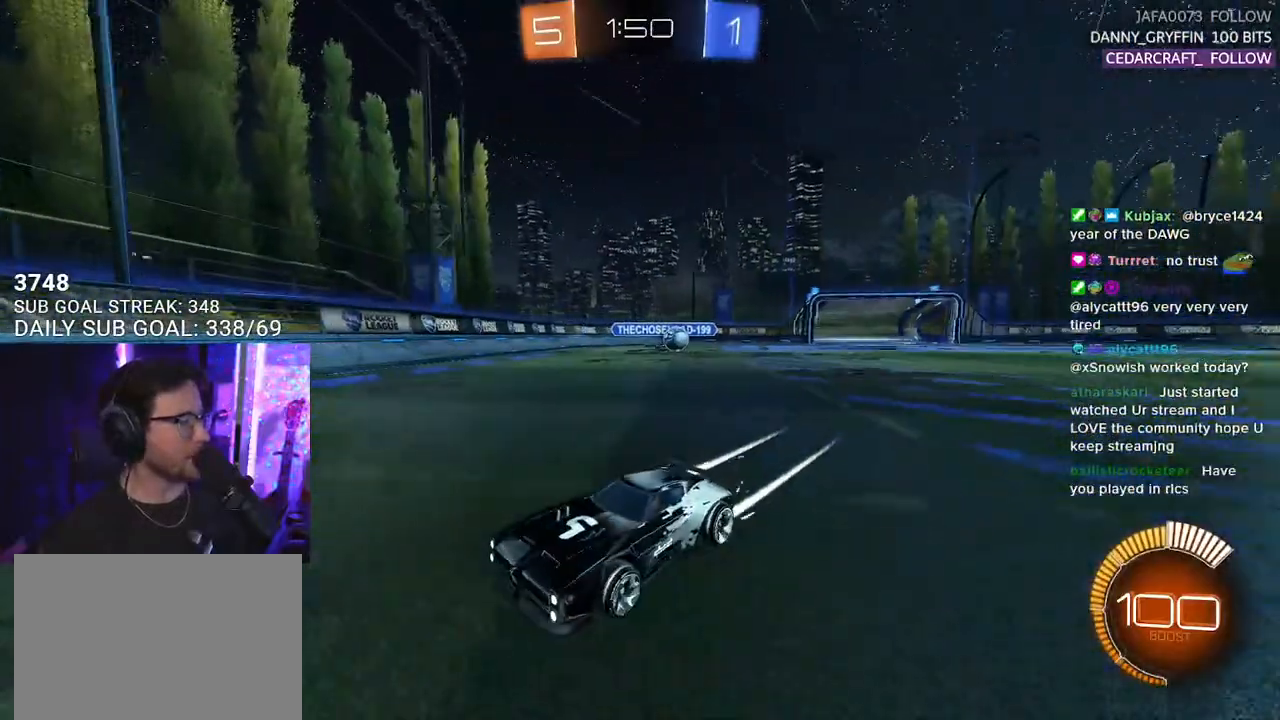
{"buttons": ["R2"], "left_stick": "down-left", "right_stick": "center", "events": [[183, "left_stick", "down-left"], [250, "SQUARE", "down"], [433, "SQUARE", "up"]]}
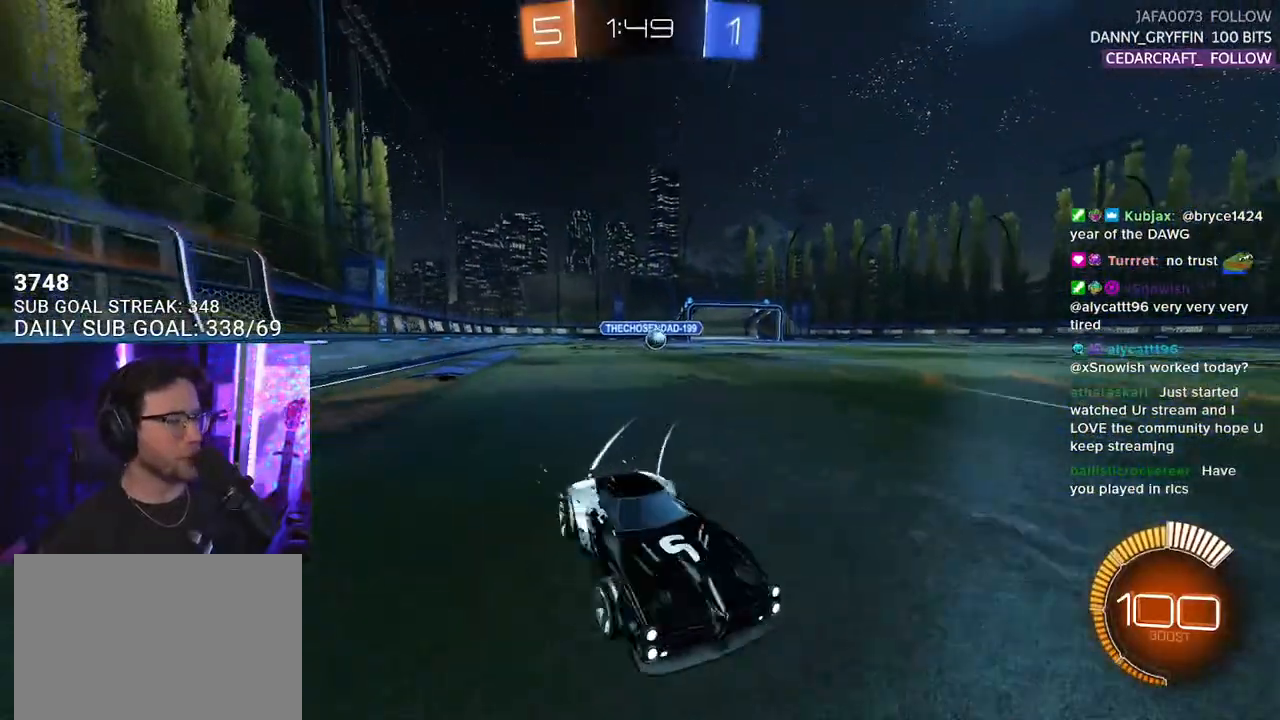
{"buttons": ["R2"], "left_stick": "left", "right_stick": "center", "events": [[33, "left_stick", "left"]]}